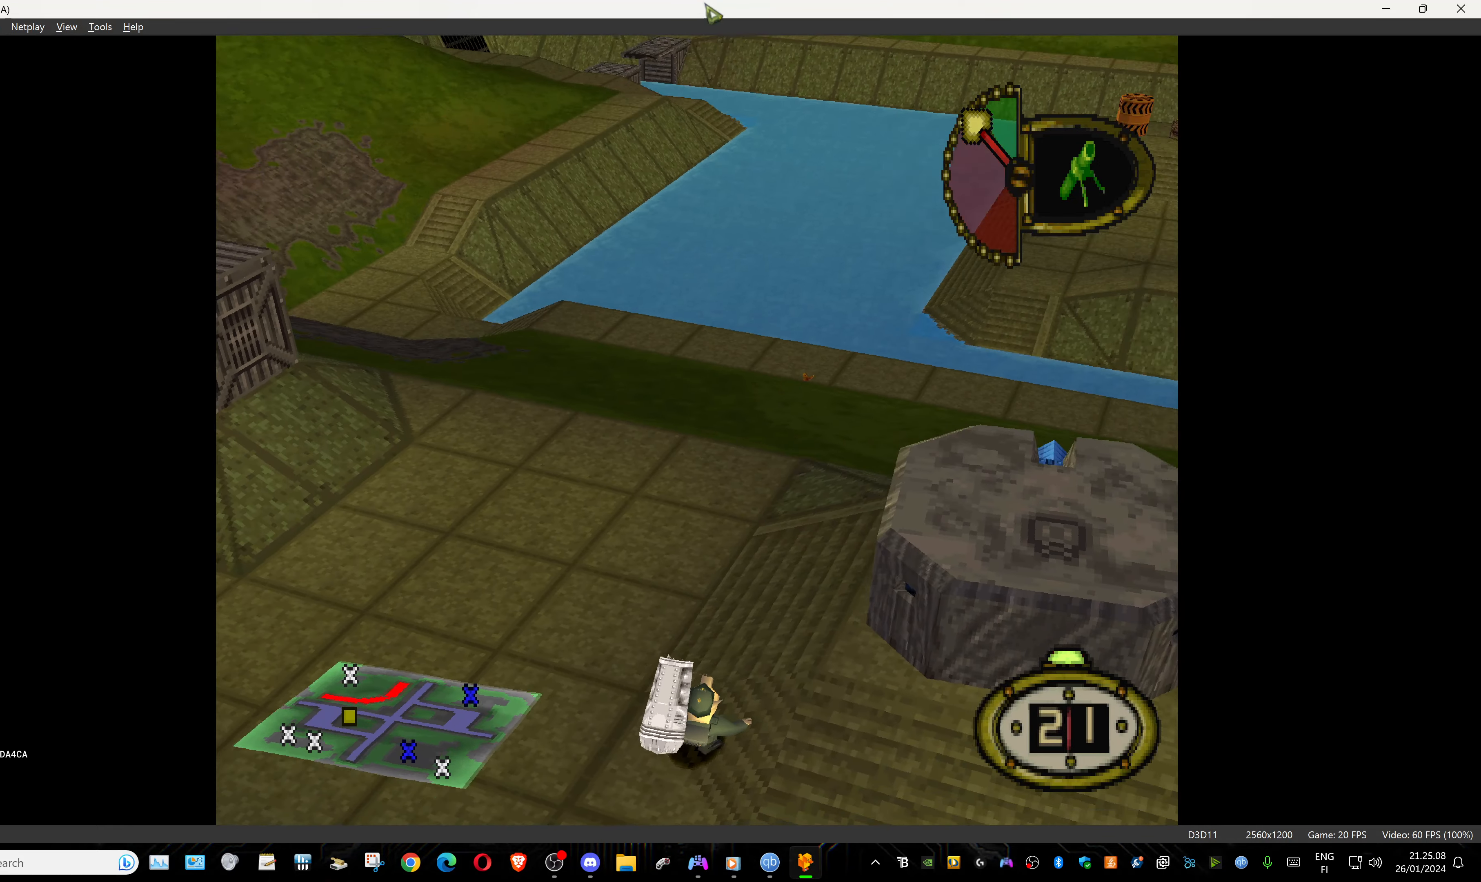
Gameplay with a controller (PlayStation layout); each line is a JSON object with the inputs held at the frame after it. "events" lists button and stick changes between this image and that frame as [ms after this image, input, new state], when the widget could be followed in between. Not read: left_stick right_stick.
{"buttons": ["DPAD_DOWN", "DPAD_RIGHT"], "events": [[416, "DPAD_DOWN", "down"]]}
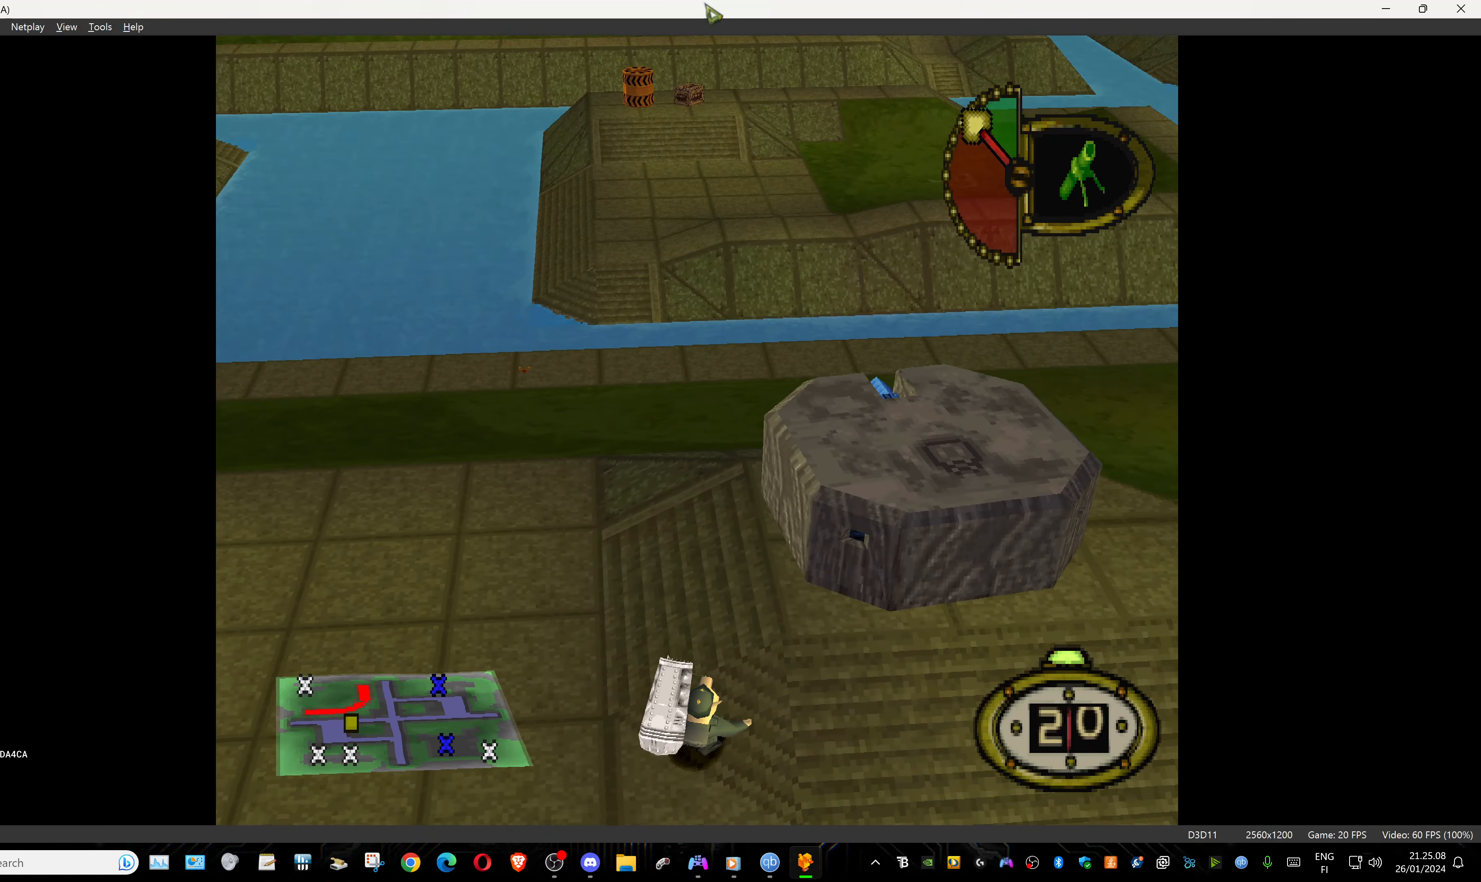
{"buttons": ["DPAD_RIGHT"], "events": [[66, "DPAD_DOWN", "up"]]}
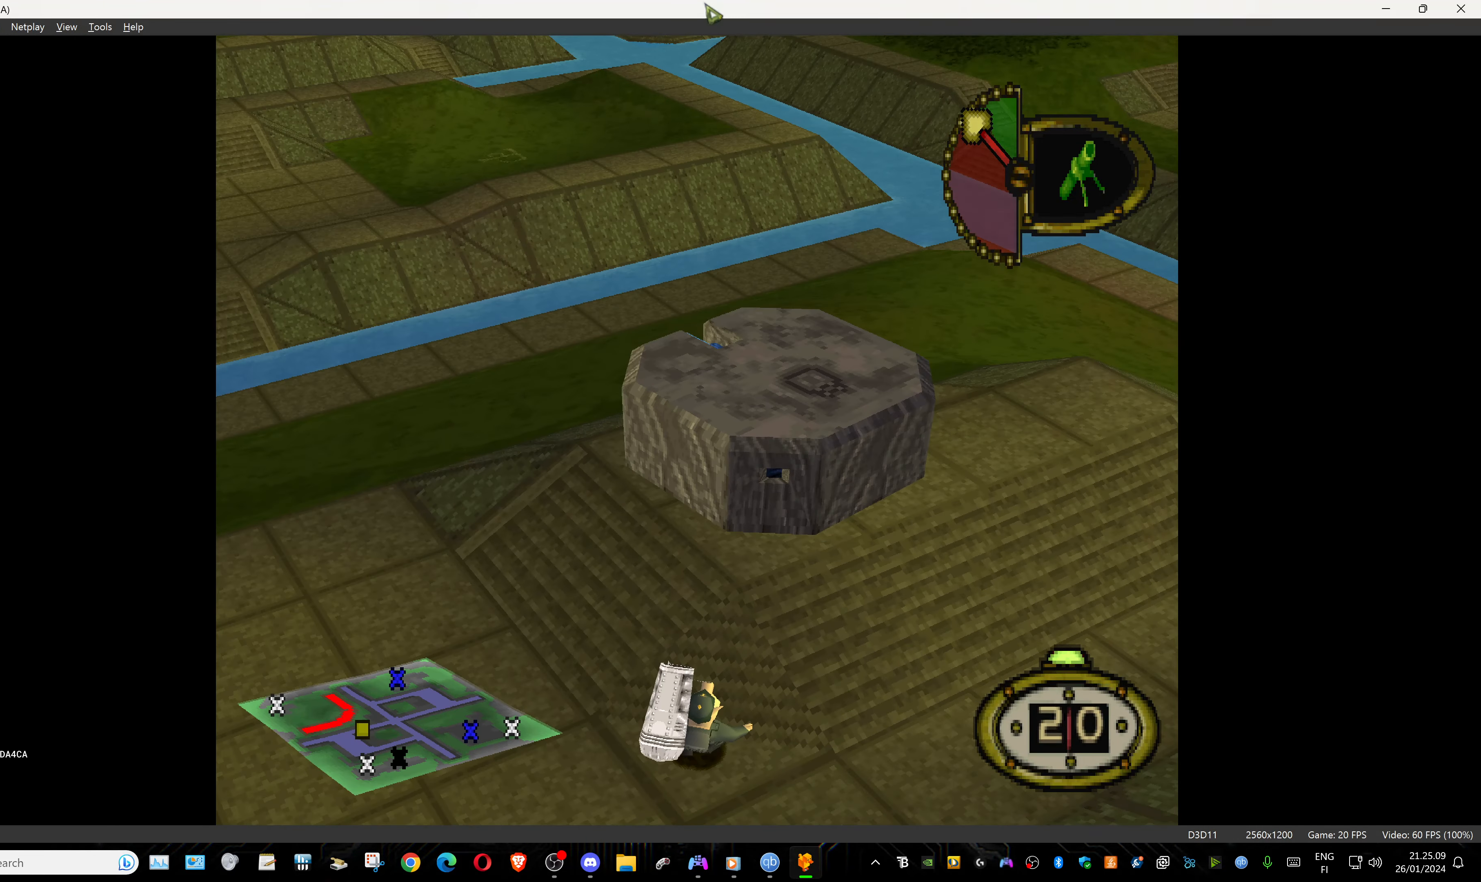
{"buttons": [], "events": [[416, "DPAD_RIGHT", "up"]]}
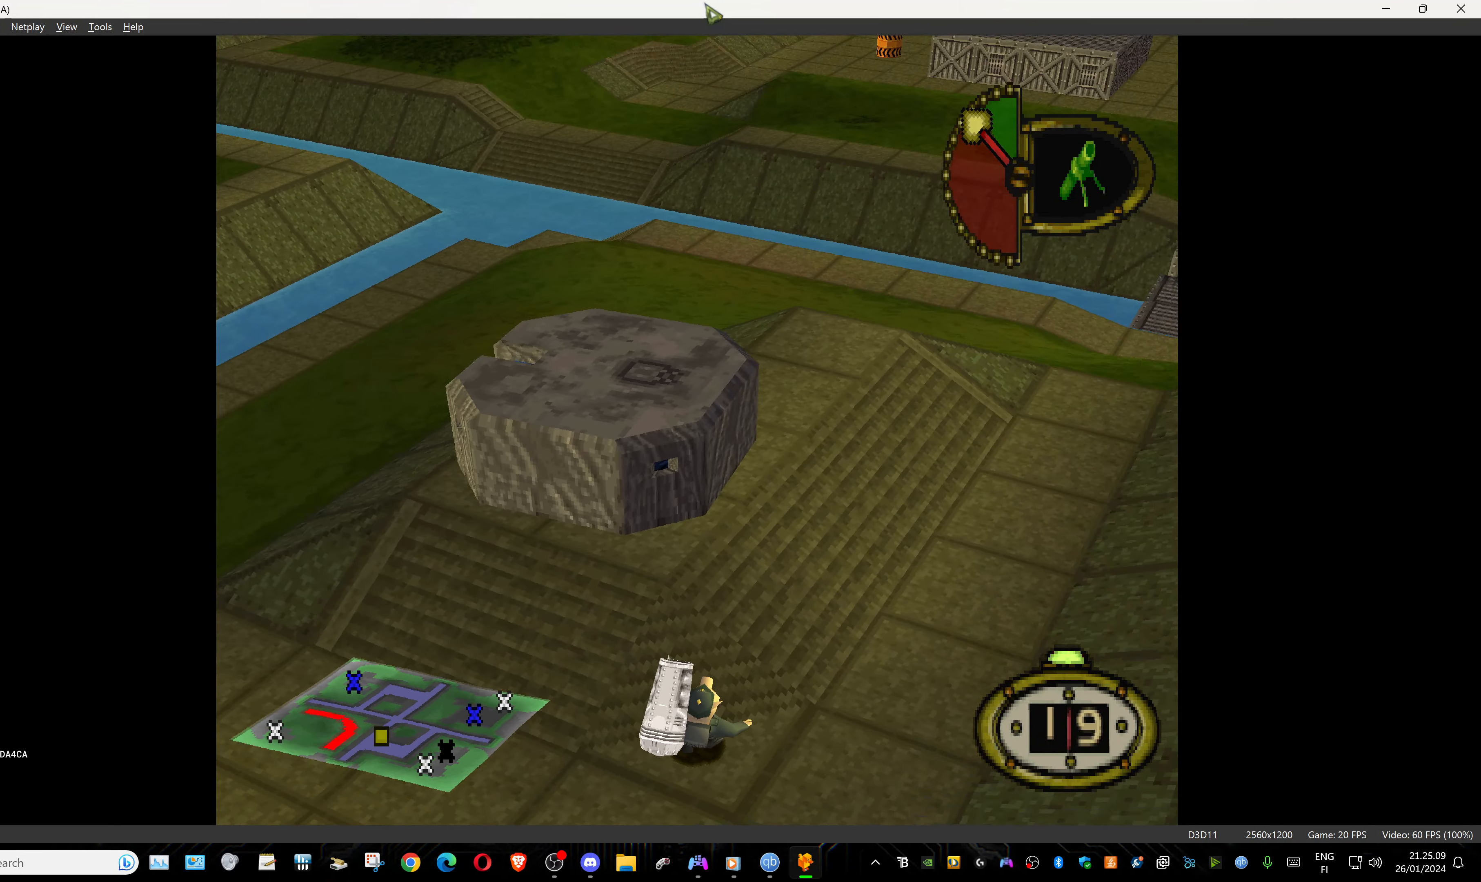
{"buttons": [], "events": [[150, "DPAD_RIGHT", "down"], [300, "DPAD_RIGHT", "up"]]}
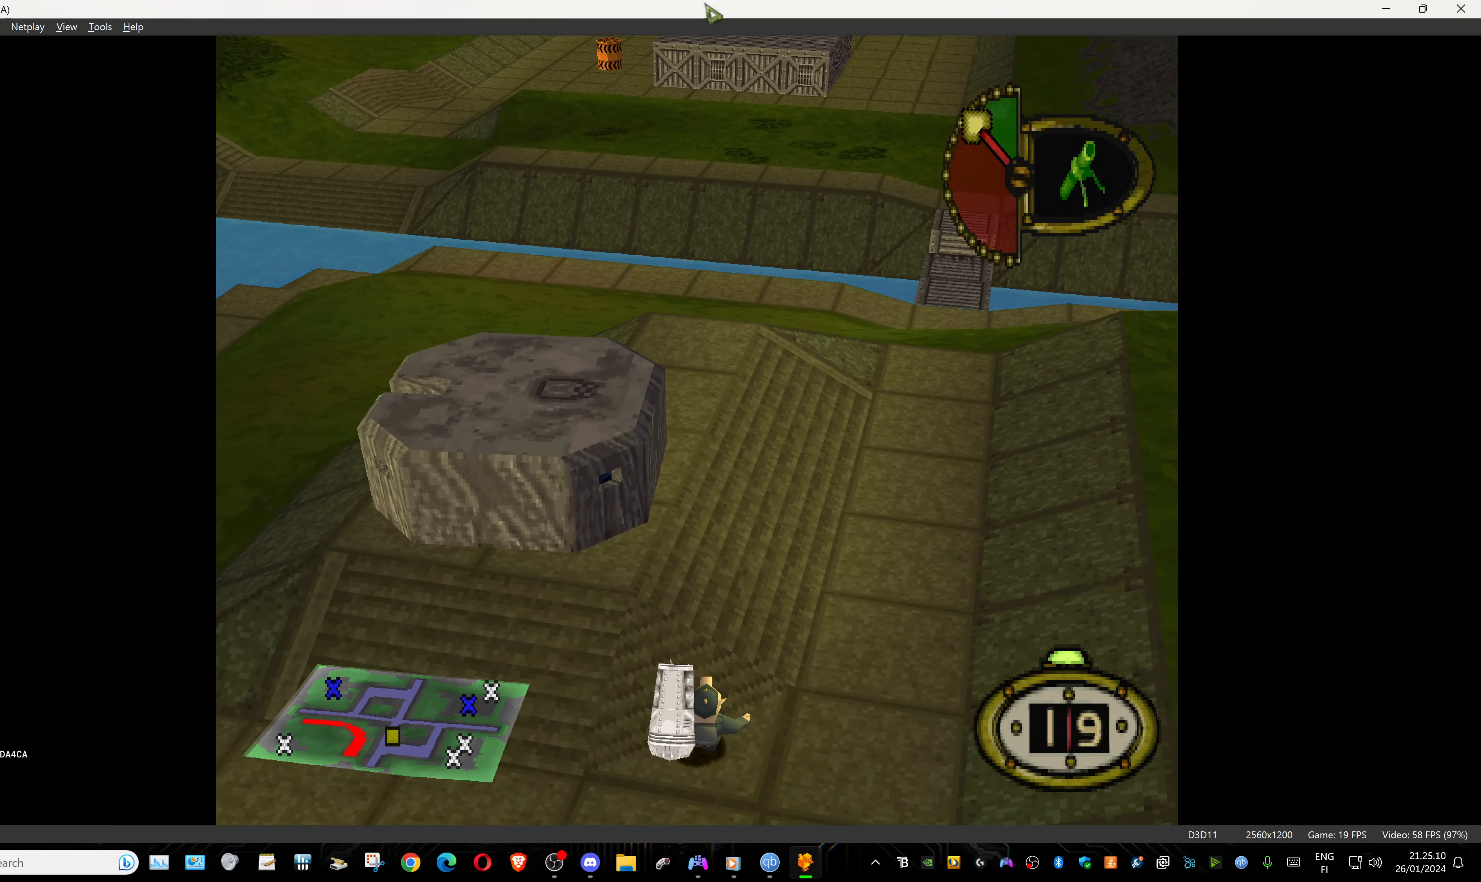
{"buttons": ["L1"], "events": [[50, "L1", "down"], [300, "DPAD_LEFT", "down"], [417, "DPAD_LEFT", "up"]]}
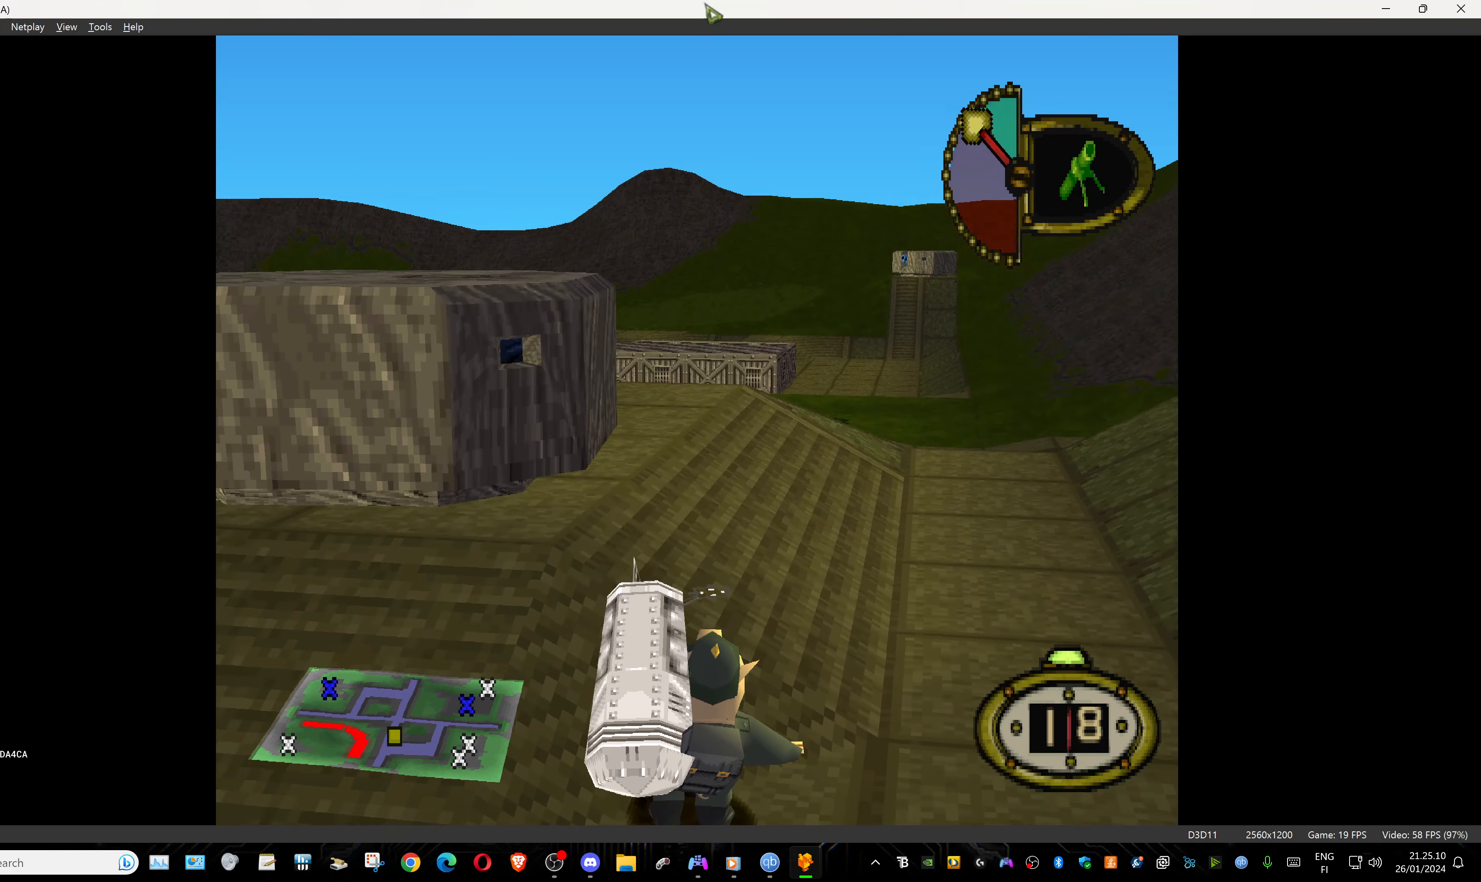
{"buttons": ["L1", "DPAD_RIGHT"], "events": [[500, "DPAD_RIGHT", "down"]]}
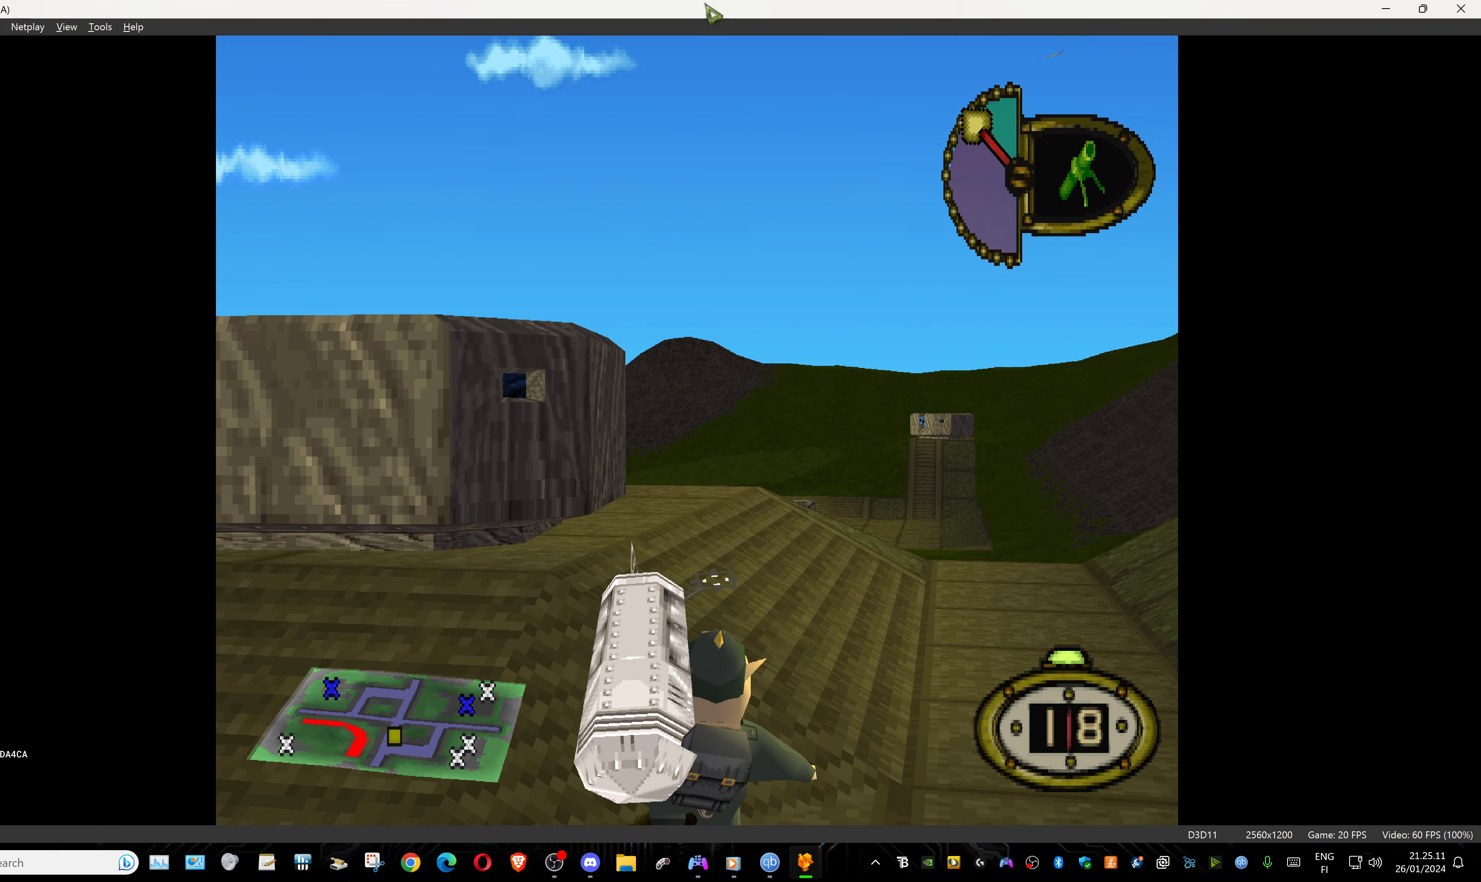
{"buttons": ["L1"], "events": [[100, "DPAD_RIGHT", "up"]]}
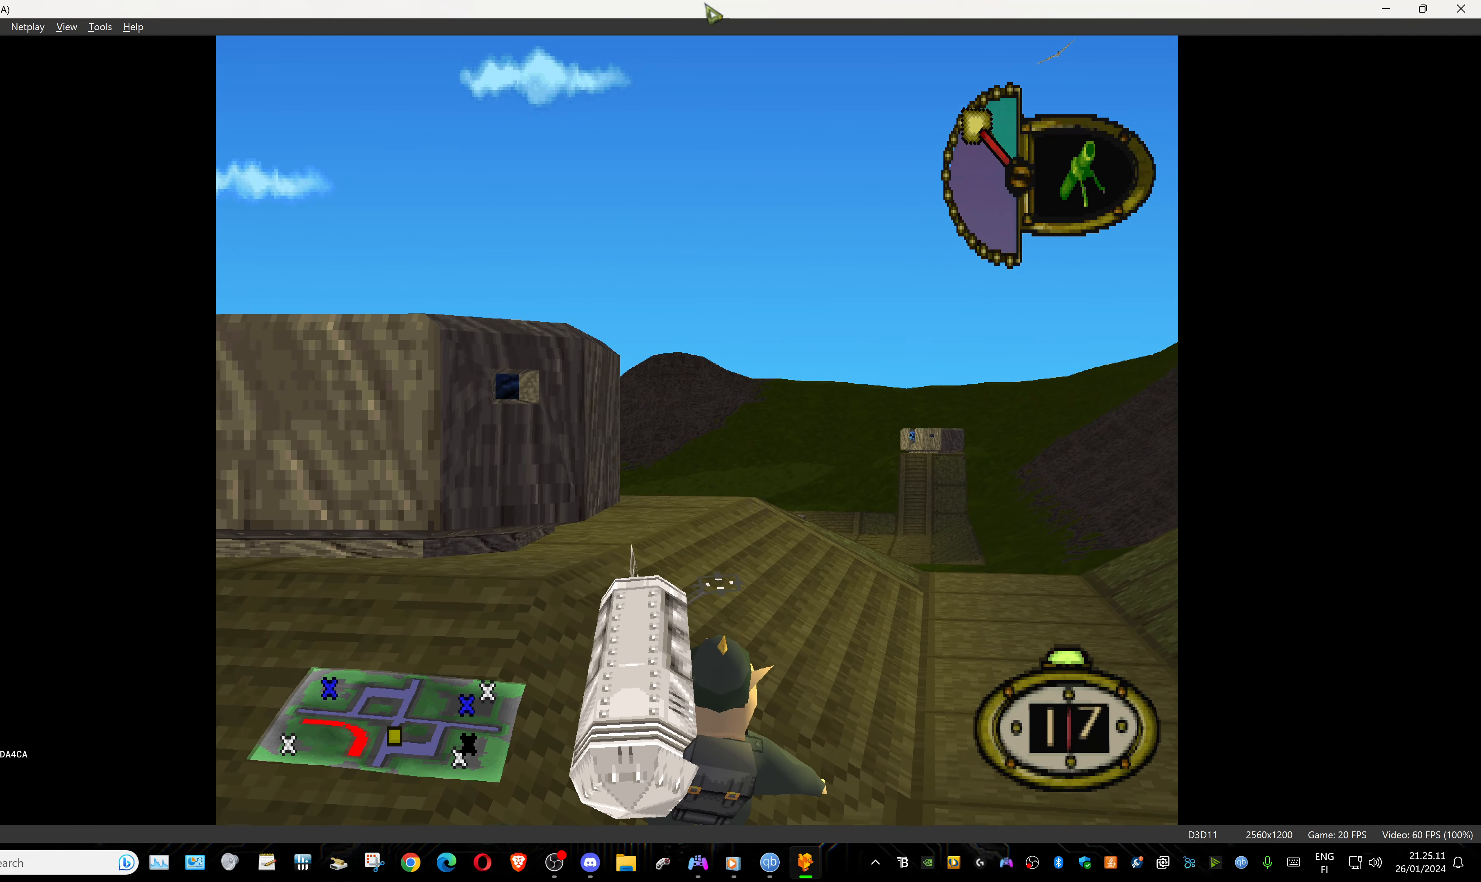
{"buttons": ["L1"], "events": []}
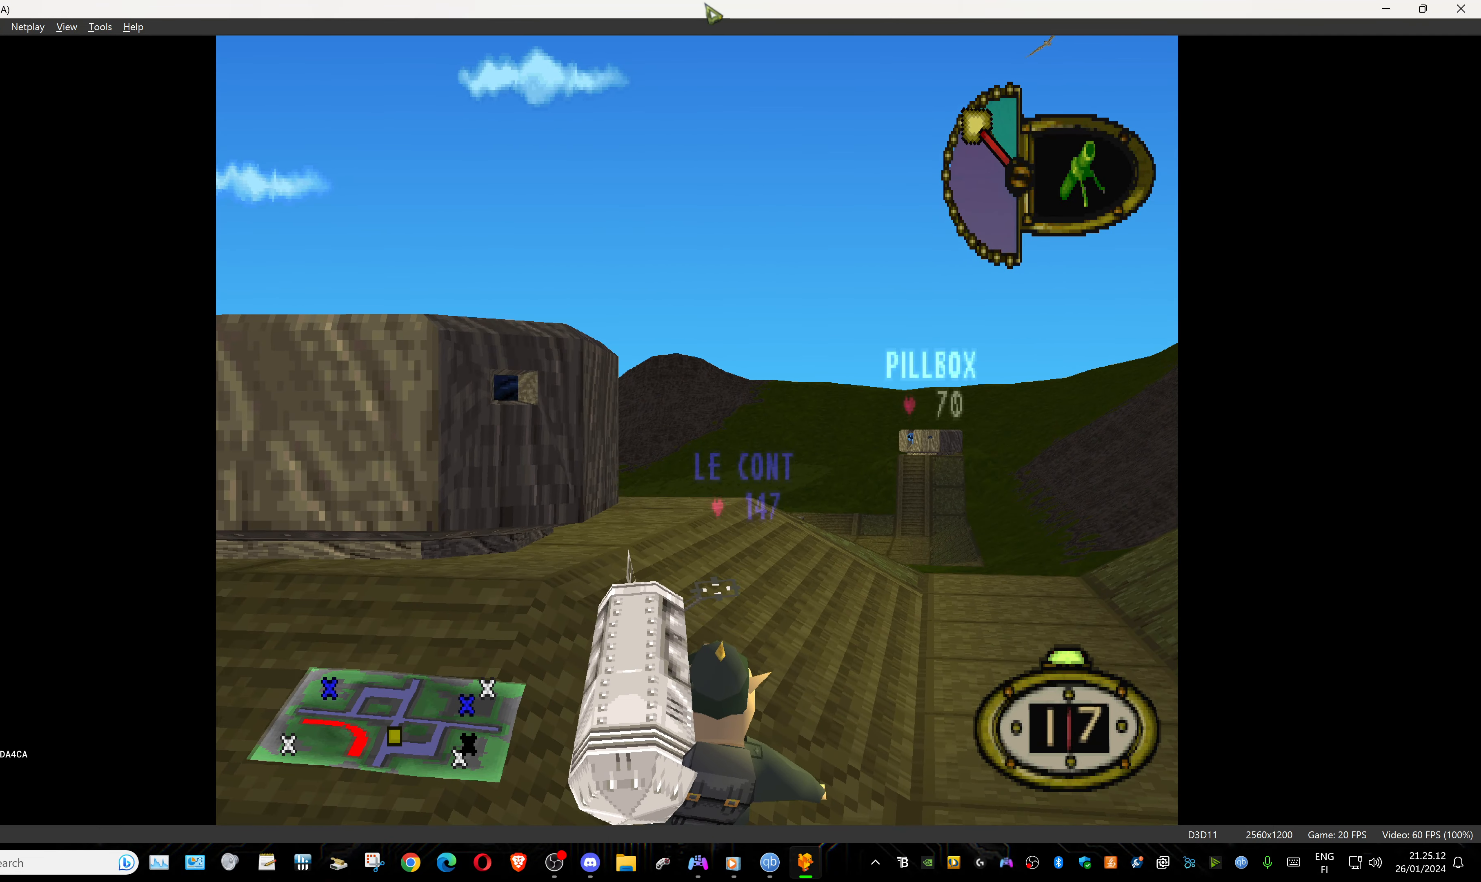
{"buttons": ["L1"], "events": [[183, "DPAD_RIGHT", "down"], [283, "DPAD_RIGHT", "up"]]}
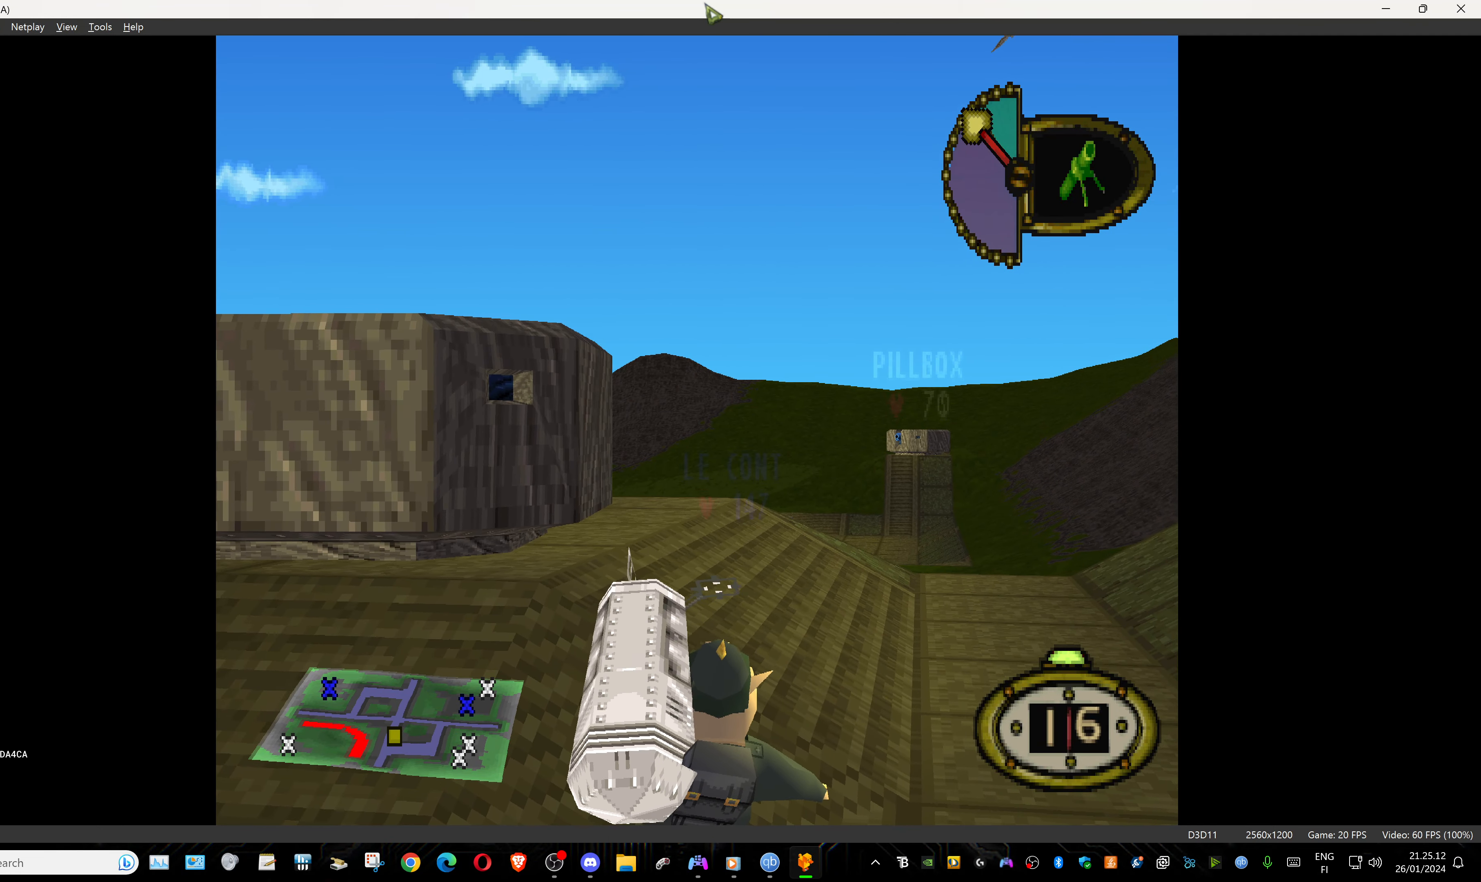
{"buttons": ["L1"], "events": [[283, "DPAD_RIGHT", "down"], [383, "DPAD_RIGHT", "up"]]}
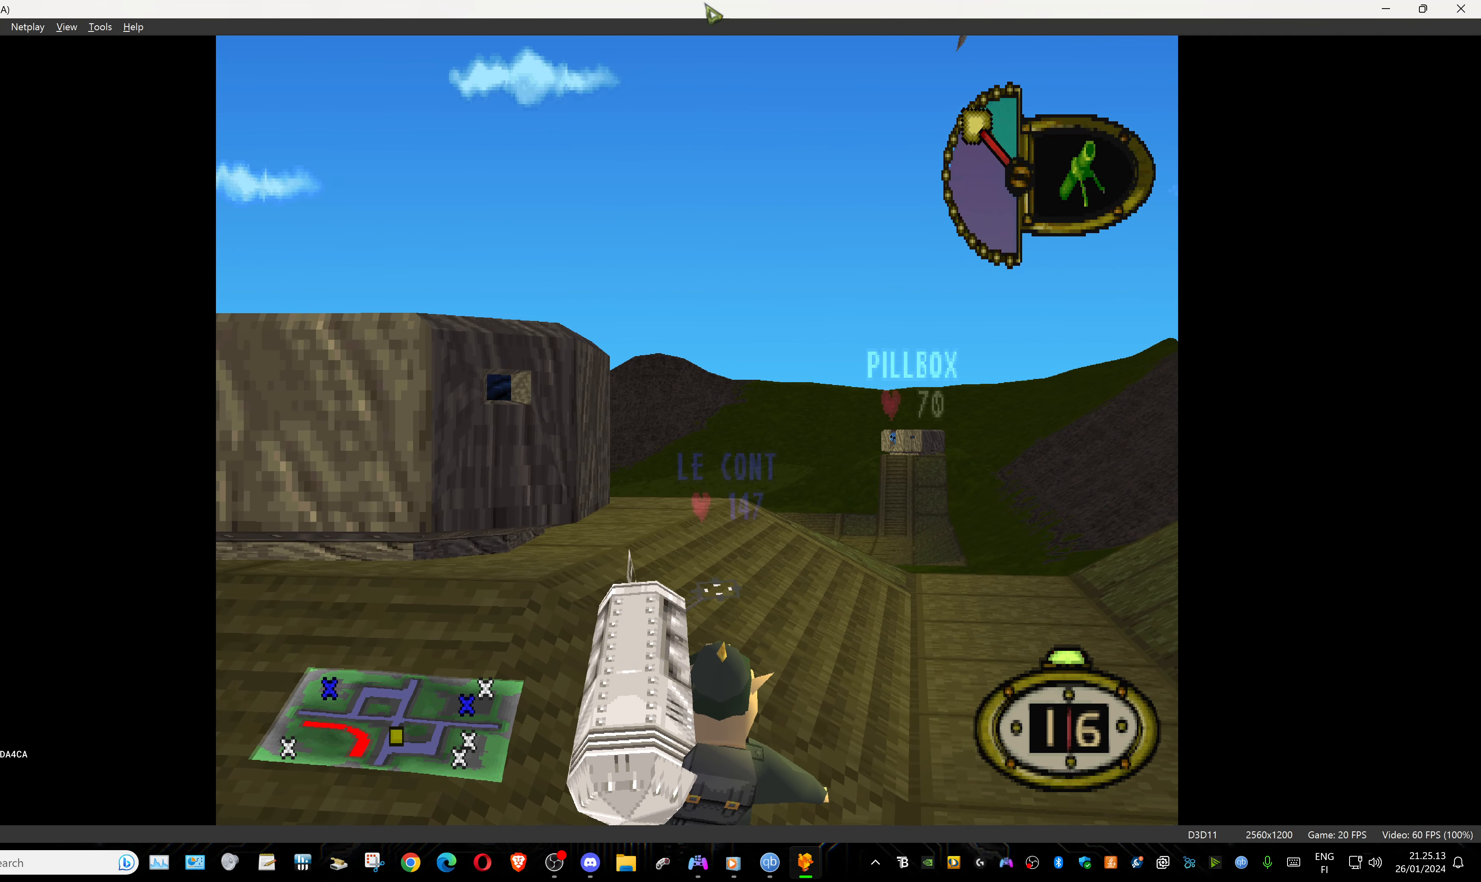
{"buttons": ["L1"], "events": [[400, "DPAD_RIGHT", "down"], [450, "DPAD_RIGHT", "up"]]}
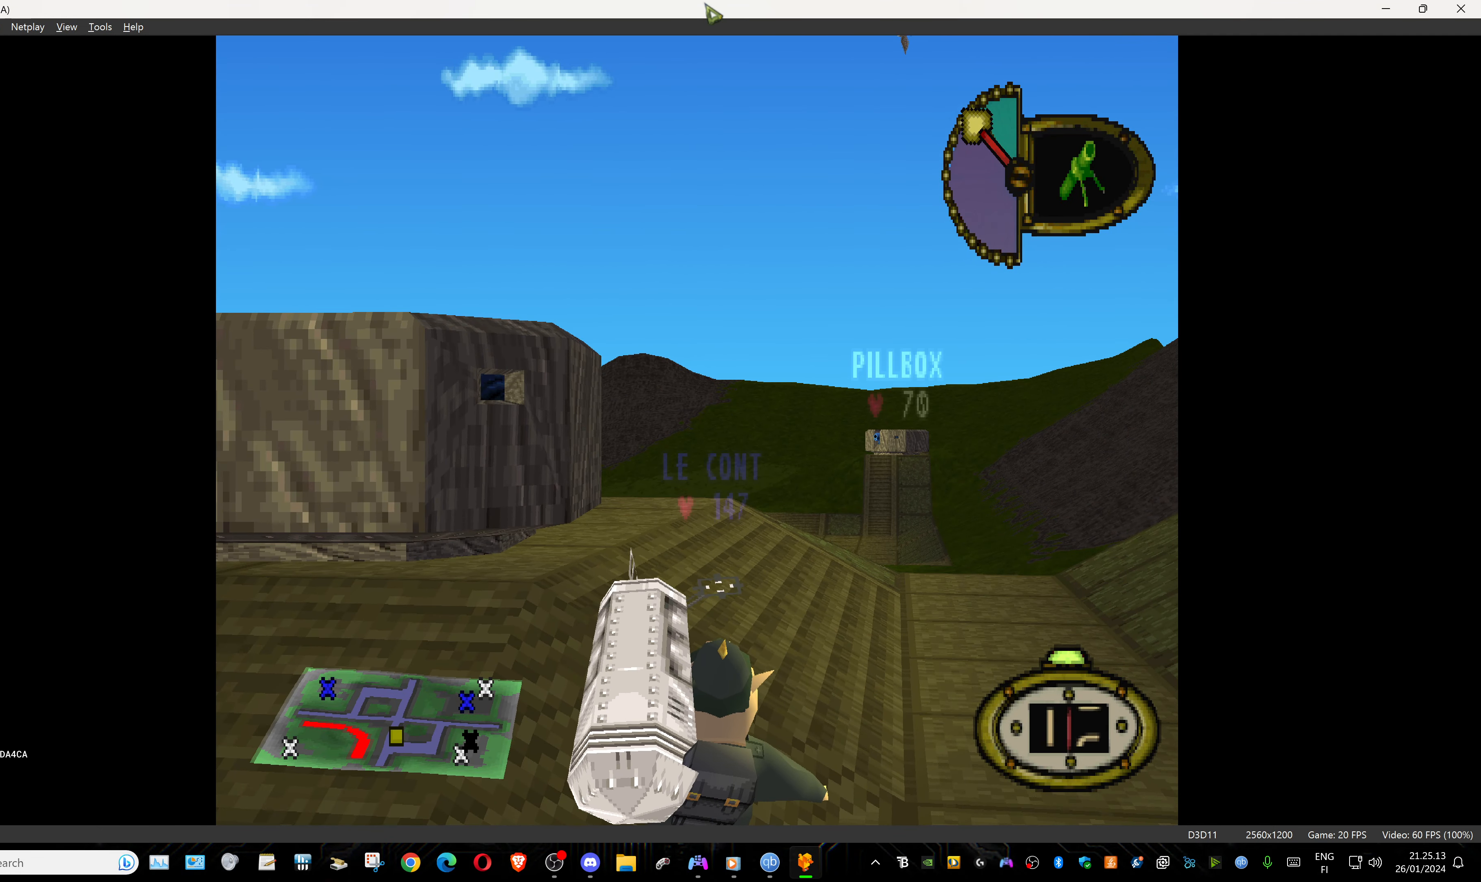
{"buttons": ["L1"], "events": []}
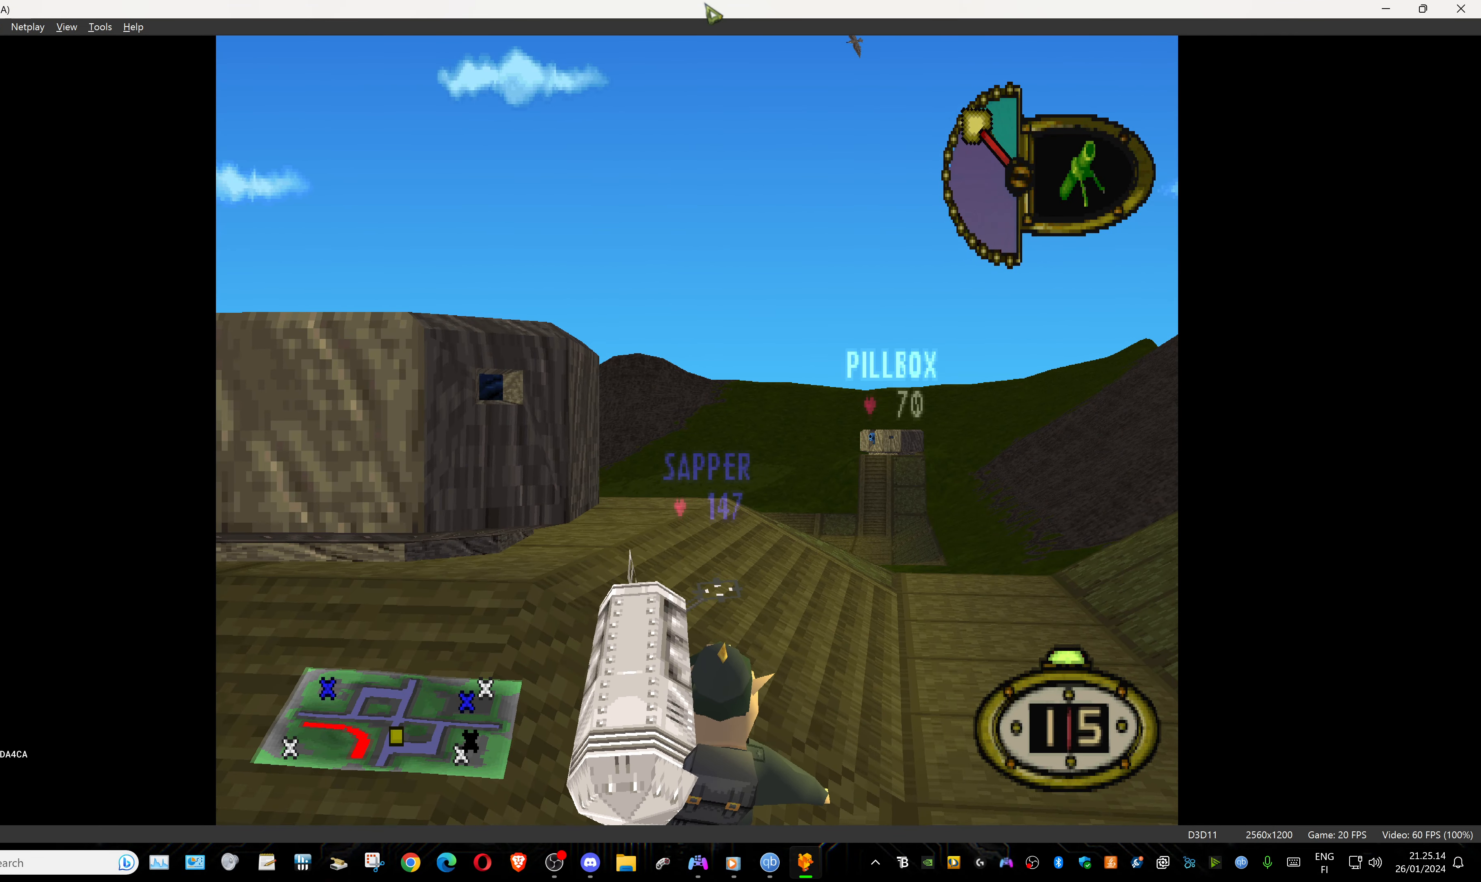
{"buttons": ["L1", "R1"], "events": [[183, "R1", "down"]]}
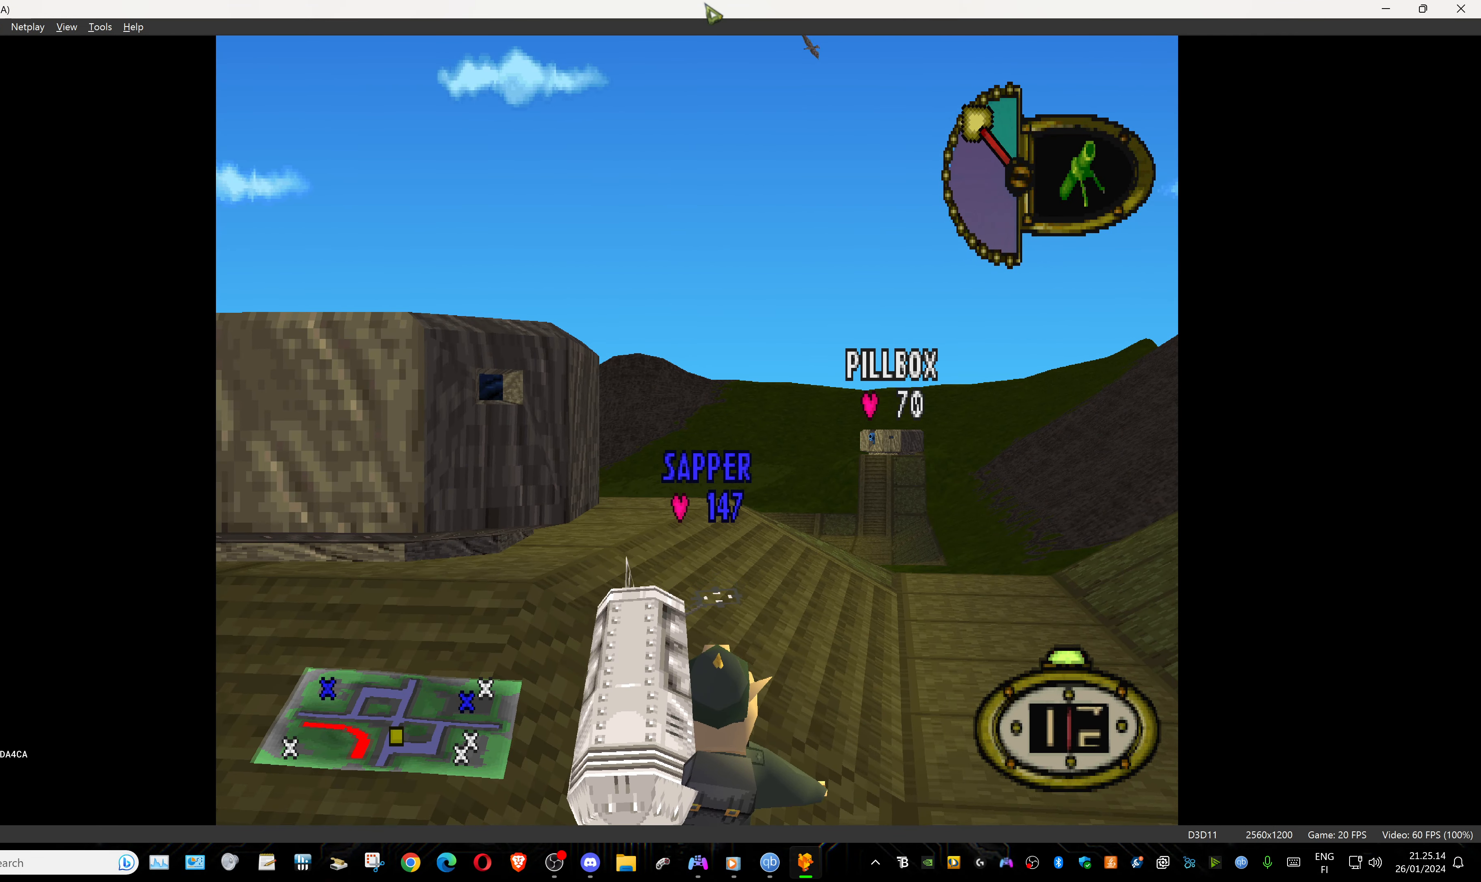
{"buttons": ["L1", "R1"], "events": []}
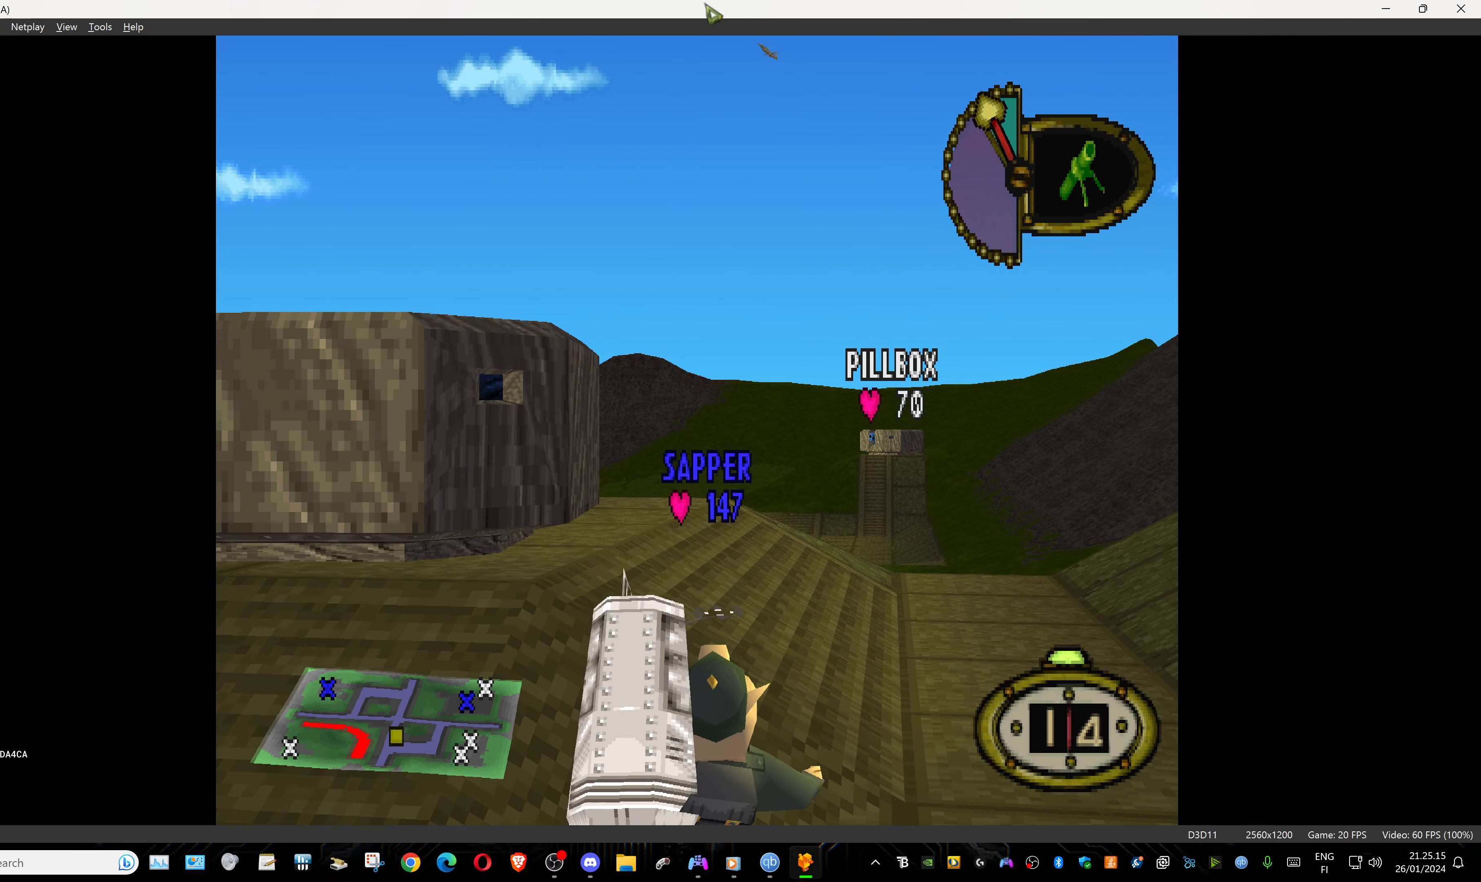
{"buttons": ["L1"], "events": [[133, "R1", "up"]]}
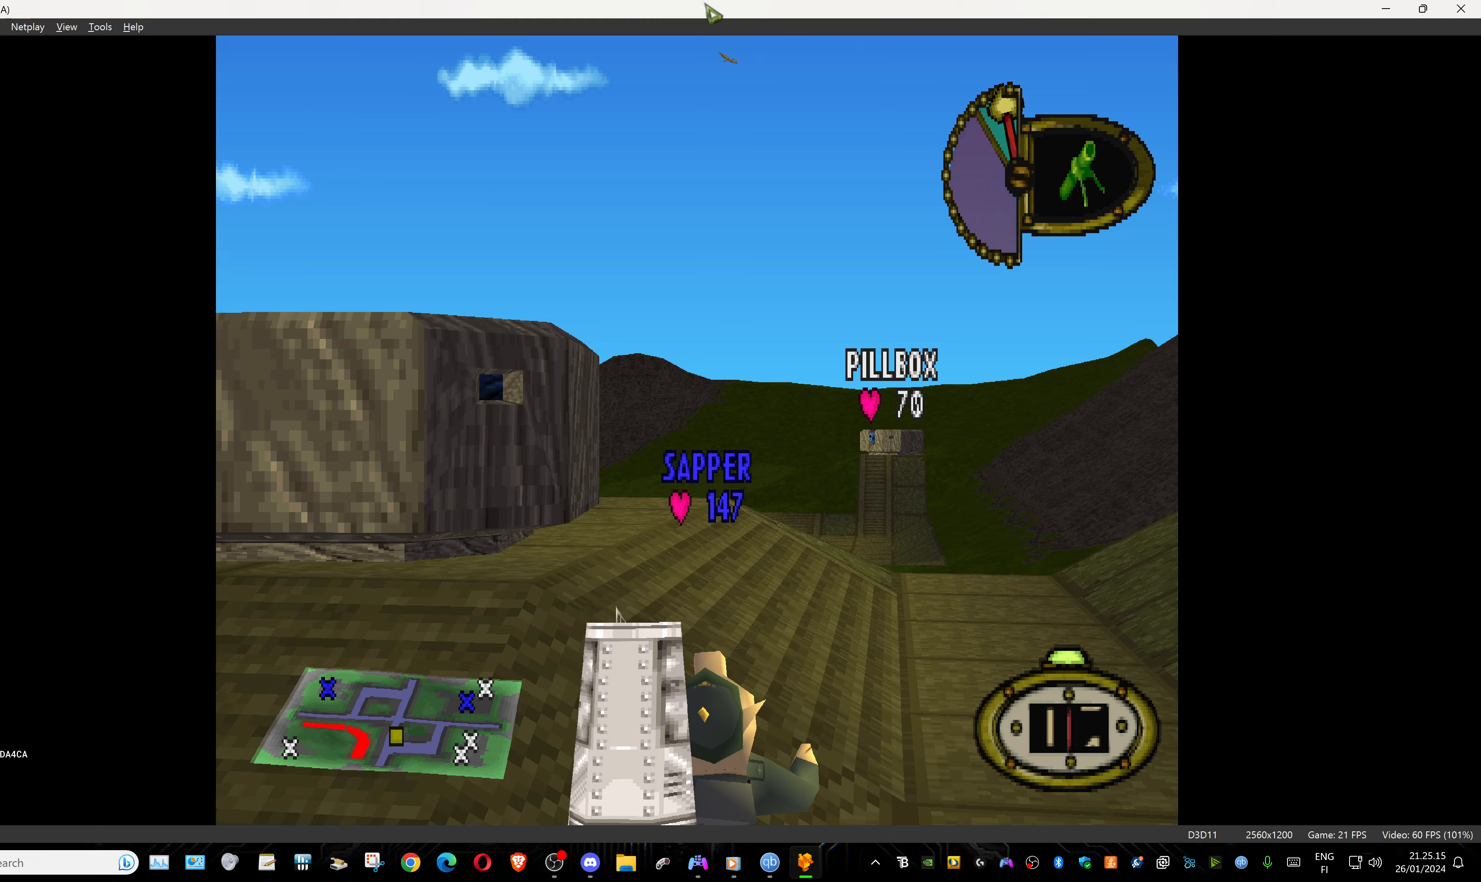
{"buttons": ["L1"], "events": []}
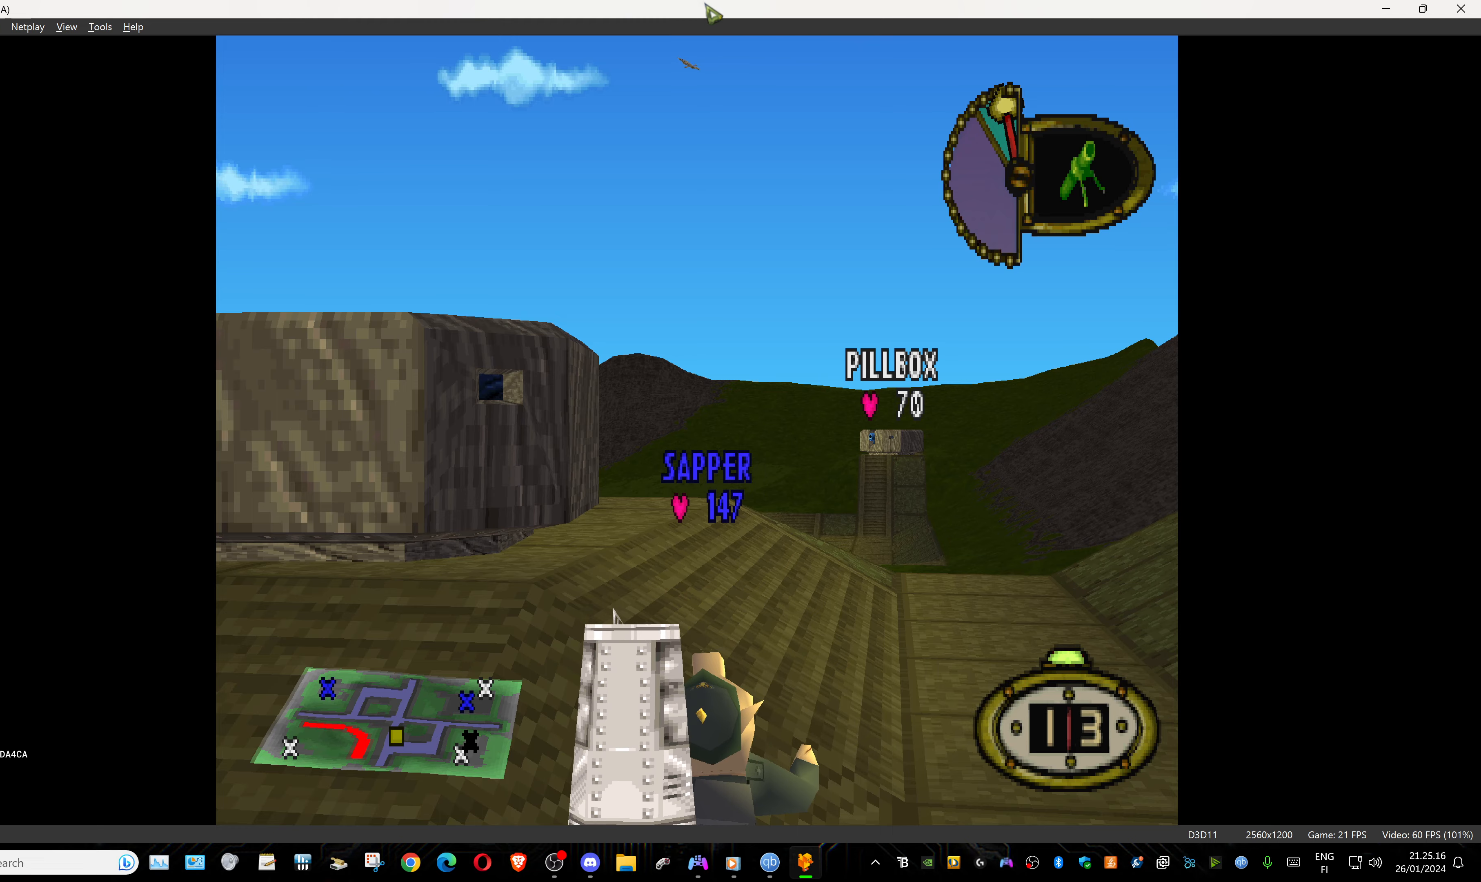
{"buttons": ["L1"], "events": []}
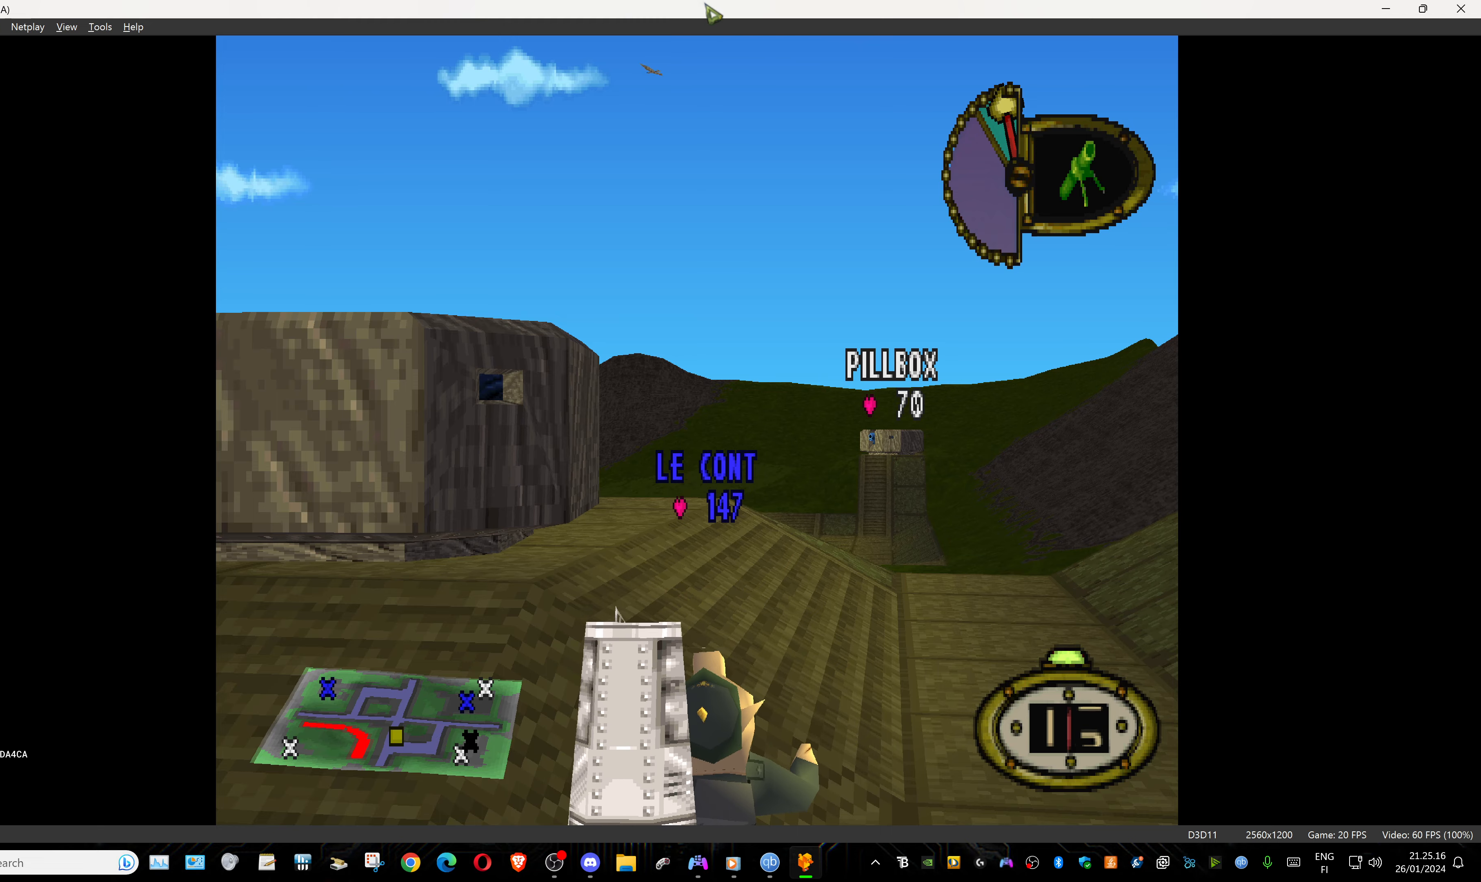
{"buttons": ["L1"], "events": []}
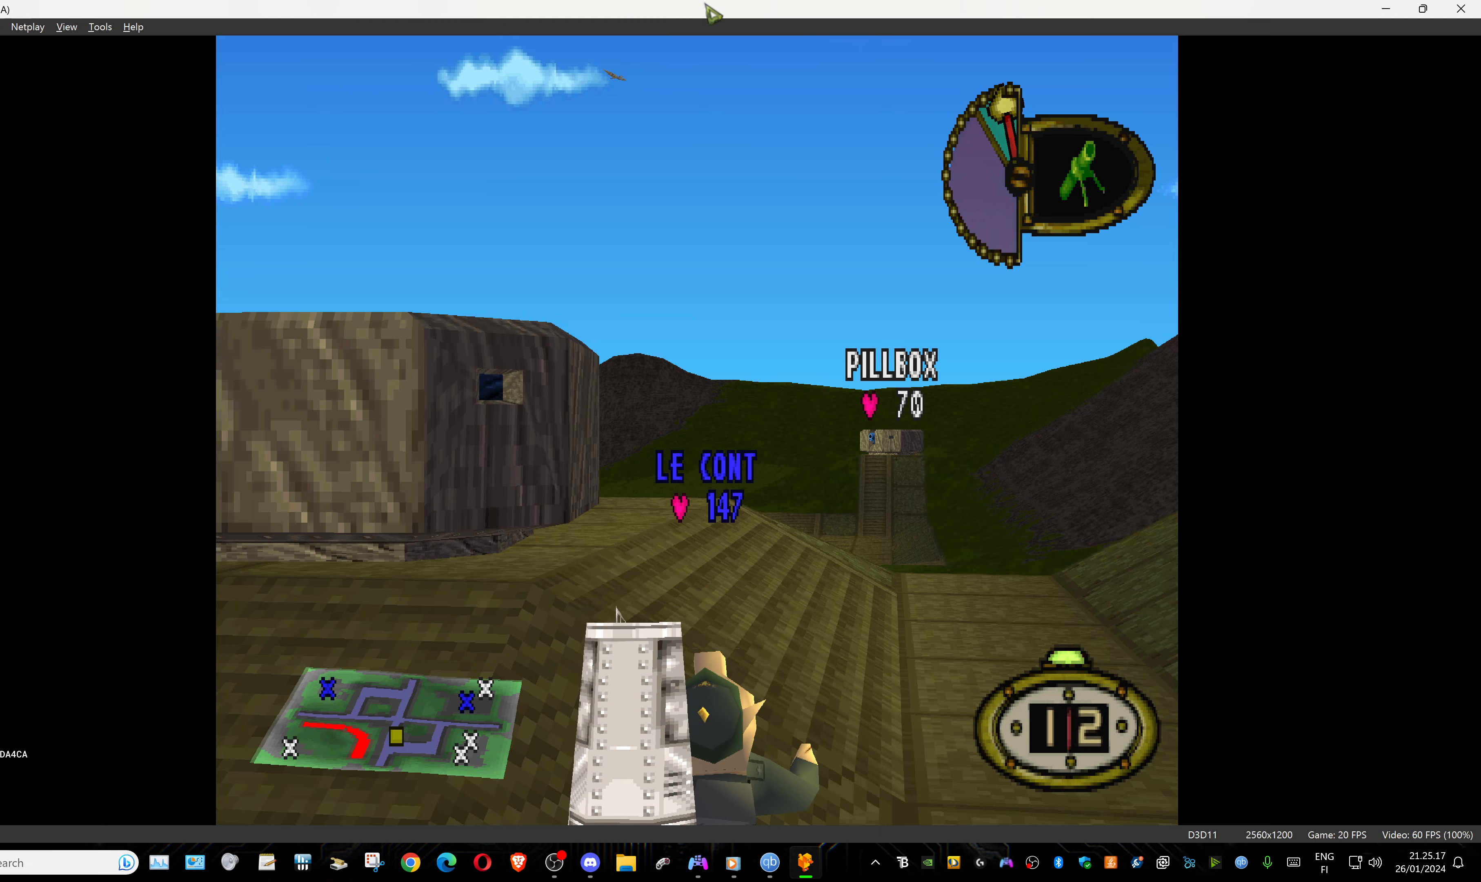
{"buttons": [], "events": [[100, "CROSS", "down"], [234, "CROSS", "up"], [234, "L1", "up"]]}